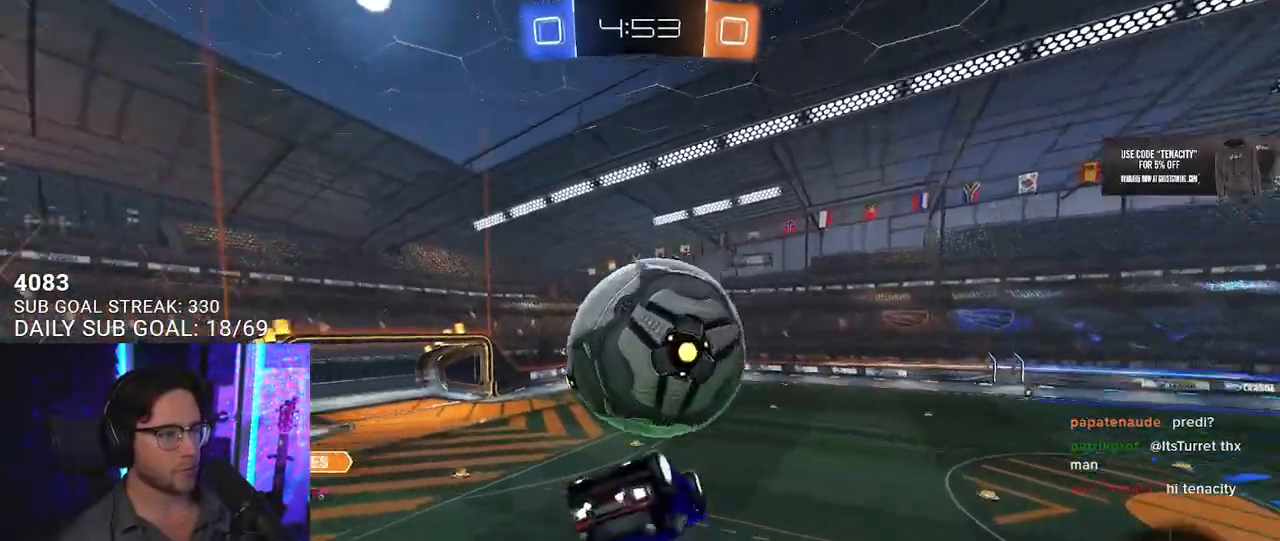
Gameplay with a controller (PlayStation layout); each line is a JSON object with the inputs held at the frame after it (dt_ms = milliseconds from this image to that frame). "button_events" lists button changes between this image and that frame as [ms after this image, input, new state], when the widget could be followed in between (sticks are given only as held states). Not read: CROSS L1 R1.
{"dt_ms": 500, "buttons": ["L2", "R2", "L3"], "left_stick": "up-left", "right_stick": "center", "button_events": [[117, "TRIANGLE", "up"], [150, "L3", "down"], [417, "L2", "down"], [417, "L3", "up"], [500, "L3", "down"]]}
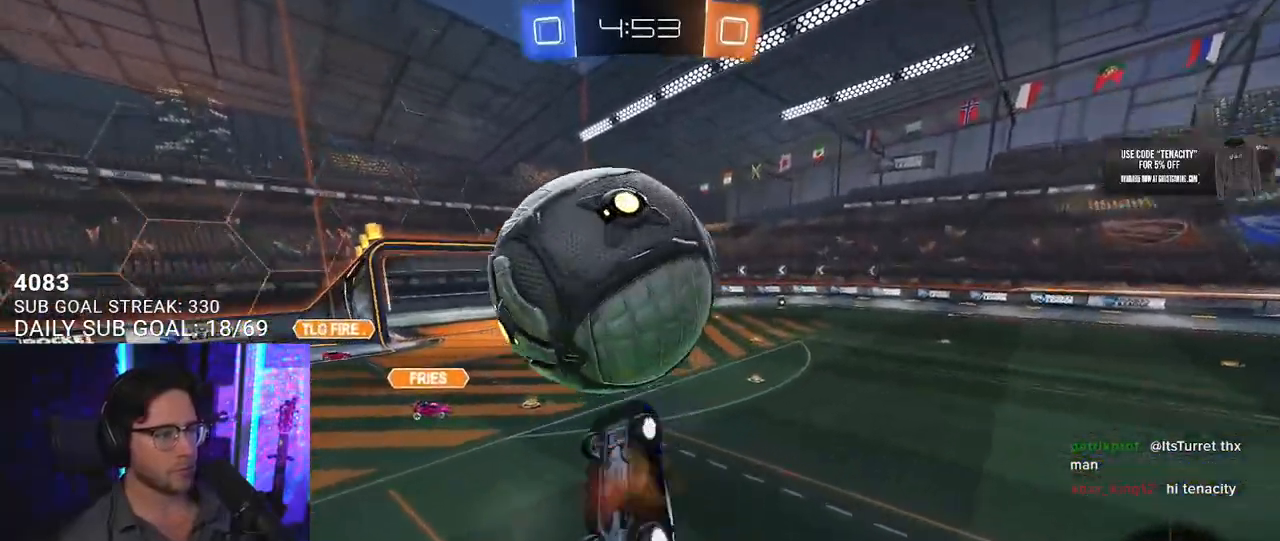
{"dt_ms": 1000, "buttons": ["R2", "L3"], "left_stick": "up-left", "right_stick": "center", "button_events": [[50, "L2", "up"]]}
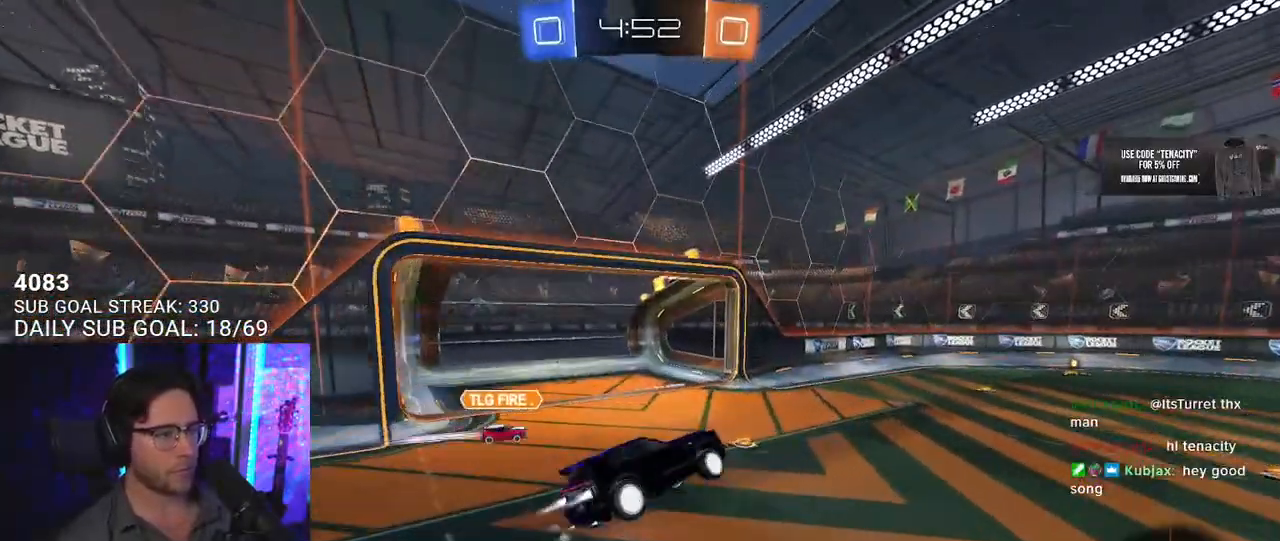
{"dt_ms": 500, "buttons": ["R2"], "left_stick": "down", "right_stick": "center", "button_events": [[83, "L3", "up"], [283, "L2", "down"], [333, "SQUARE", "down"], [467, "L2", "up"], [483, "SQUARE", "up"]]}
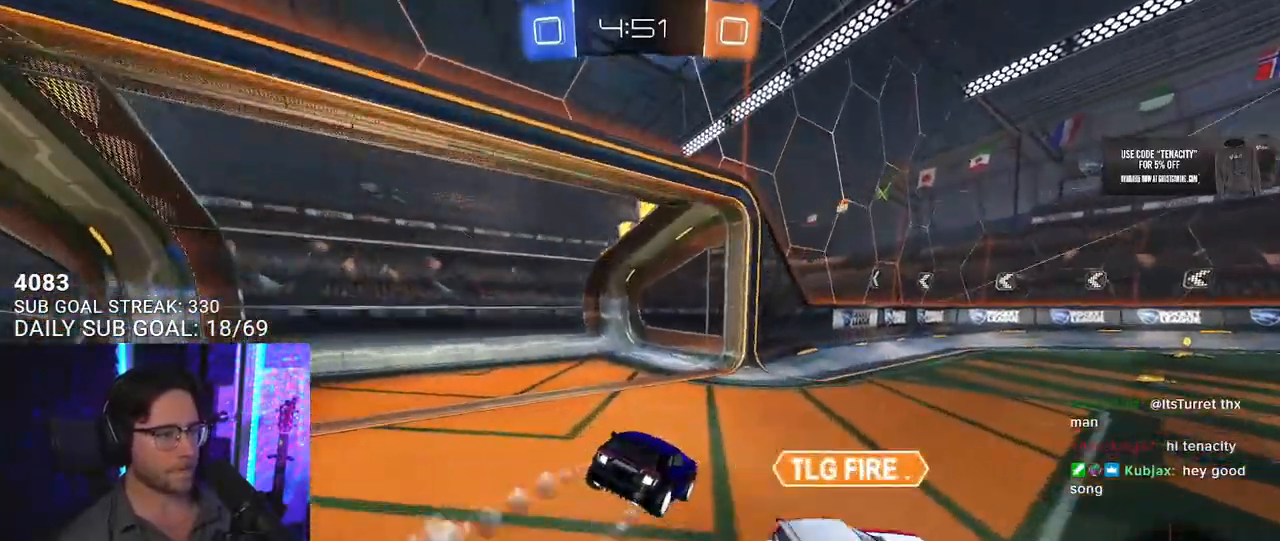
{"dt_ms": 500, "buttons": ["R2"], "left_stick": "right", "right_stick": "center", "button_events": [[150, "TRIANGLE", "down"], [233, "TRIANGLE", "up"], [300, "SQUARE", "down"], [417, "SQUARE", "up"]]}
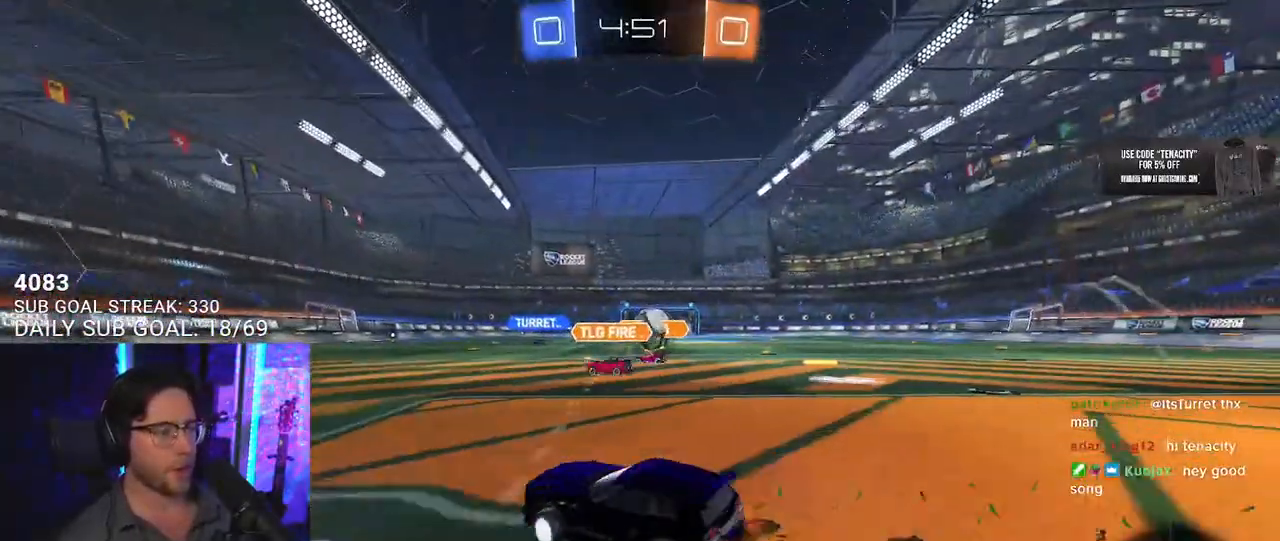
{"dt_ms": 500, "buttons": ["L2", "R2"], "left_stick": "up-left", "right_stick": "center", "button_events": [[483, "L2", "down"]]}
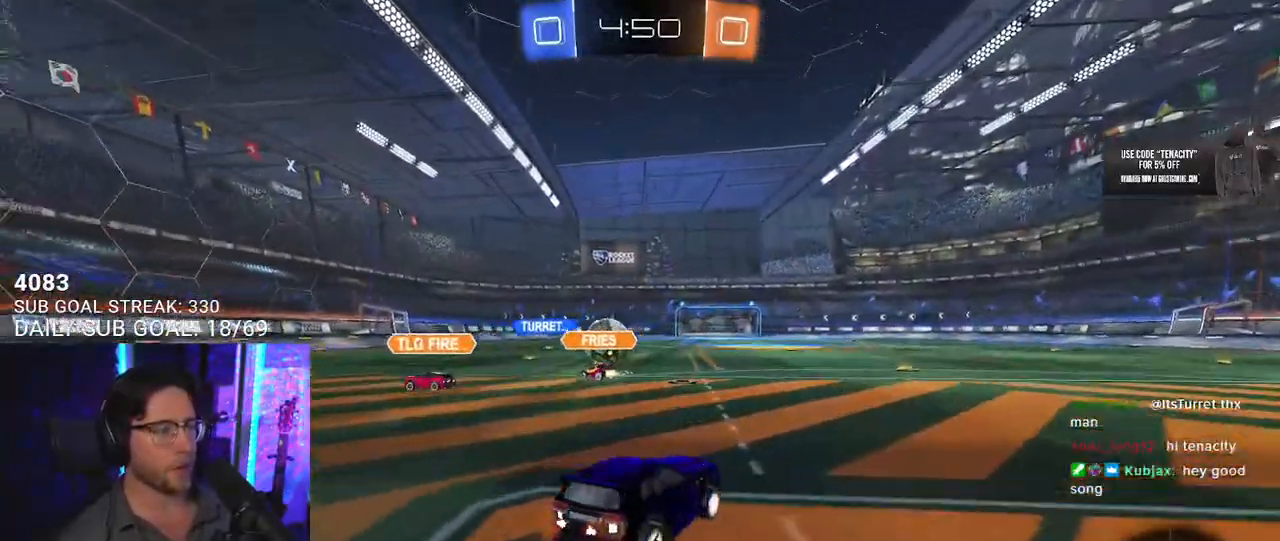
{"dt_ms": 500, "buttons": ["L2", "R2"], "left_stick": "down-left", "right_stick": "center", "button_events": [[100, "L2", "up"], [233, "L2", "down"]]}
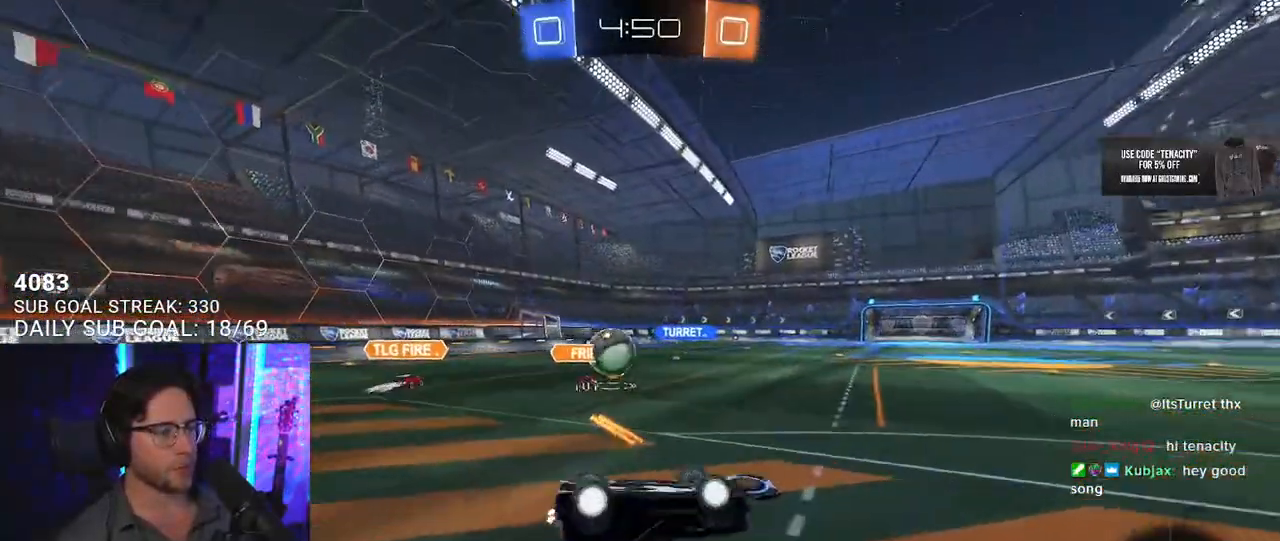
{"dt_ms": 500, "buttons": ["R2"], "left_stick": "center", "right_stick": "center", "button_events": [[350, "L2", "up"]]}
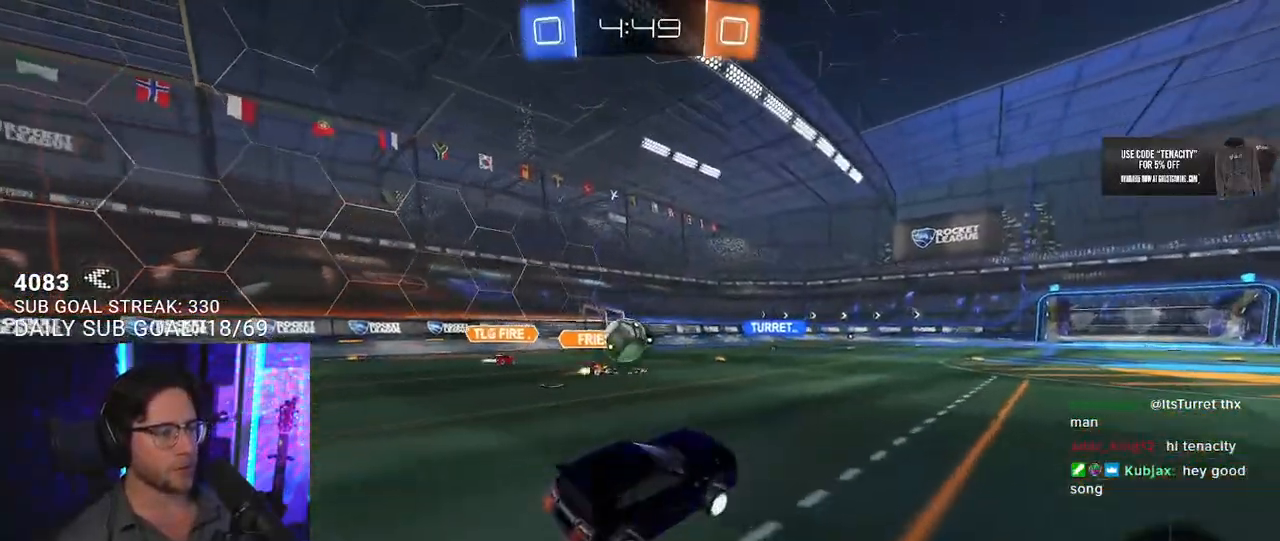
{"dt_ms": 500, "buttons": ["SQUARE", "R2"], "left_stick": "down", "right_stick": "center", "button_events": [[333, "L2", "down"], [450, "L2", "up"], [450, "SQUARE", "down"]]}
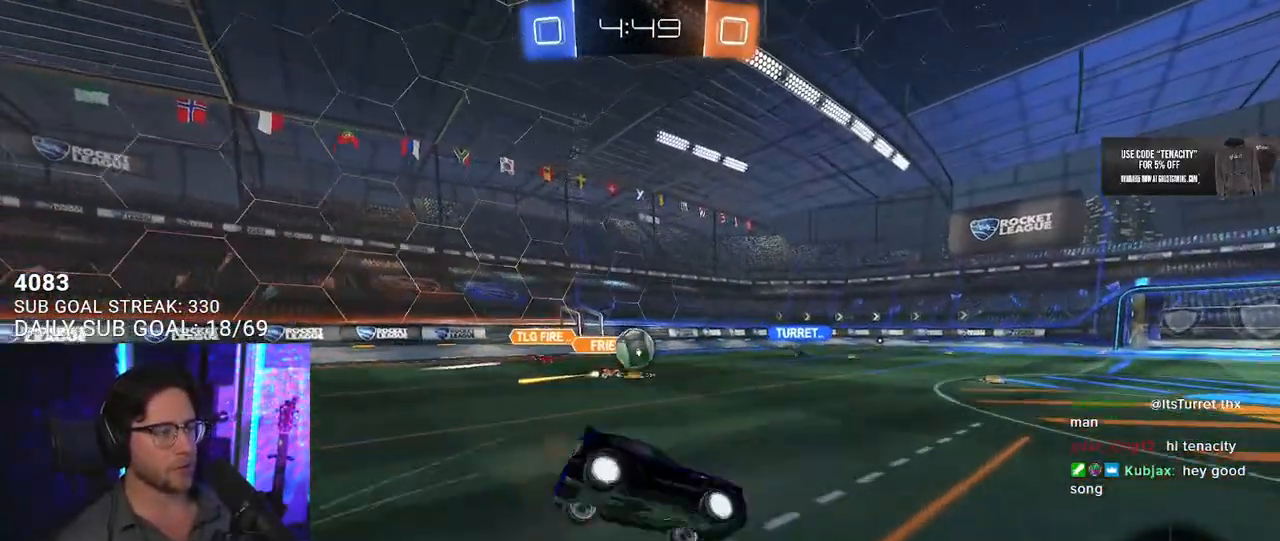
{"dt_ms": 500, "buttons": ["L2", "R2"], "left_stick": "down-left", "right_stick": "center", "button_events": [[83, "L2", "down"], [83, "SQUARE", "up"]]}
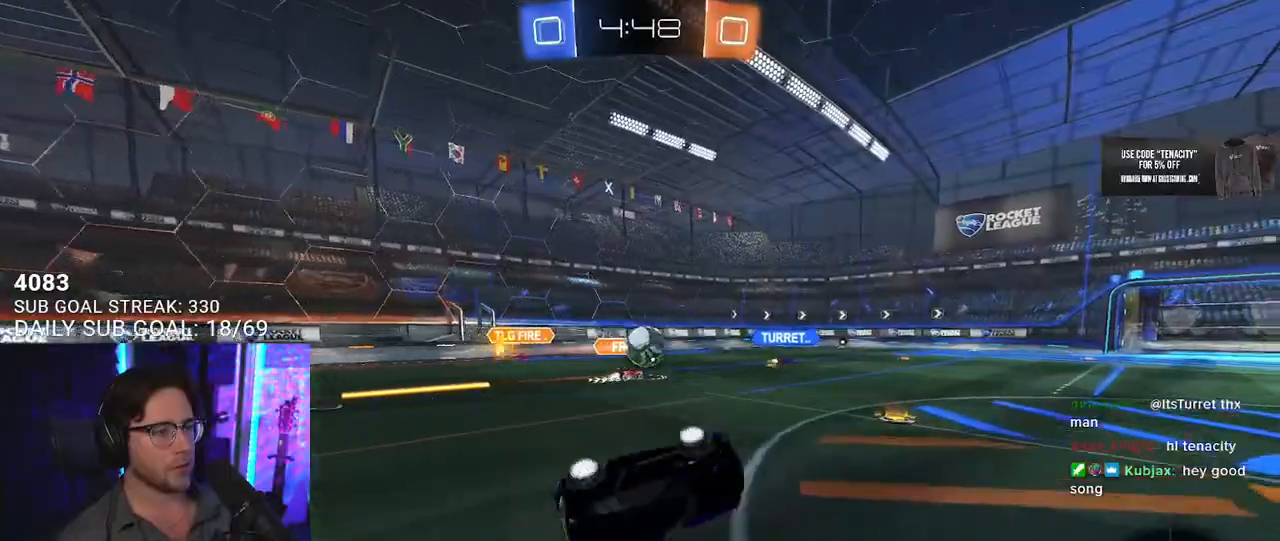
{"dt_ms": 500, "buttons": ["R2"], "left_stick": "center", "right_stick": "center", "button_events": [[183, "L2", "up"]]}
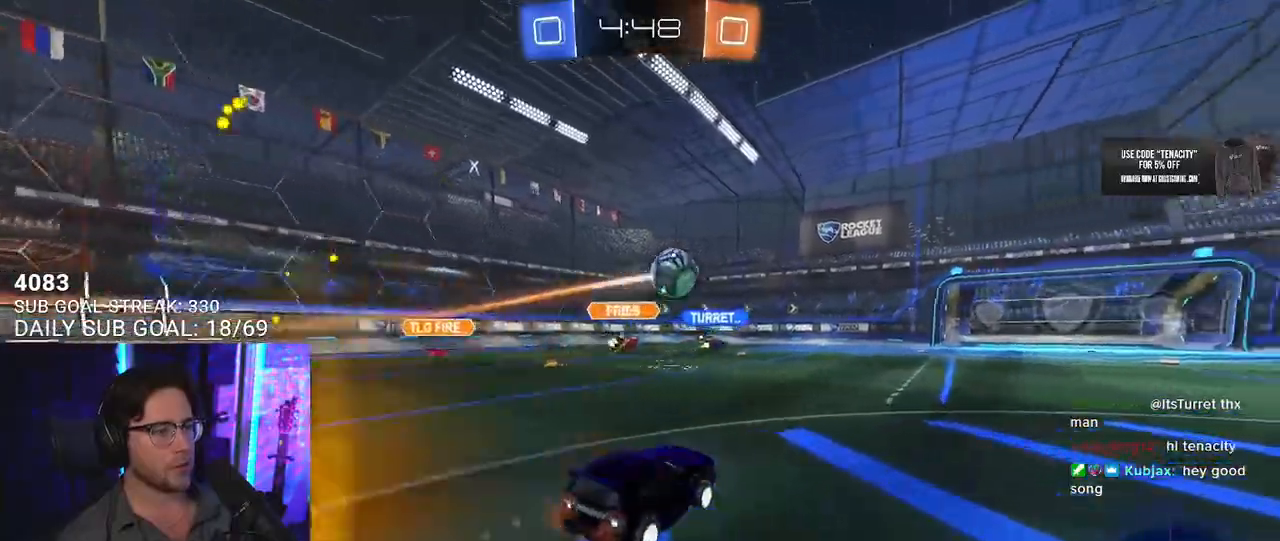
{"dt_ms": 500, "buttons": ["R2"], "left_stick": "center", "right_stick": "center", "button_events": []}
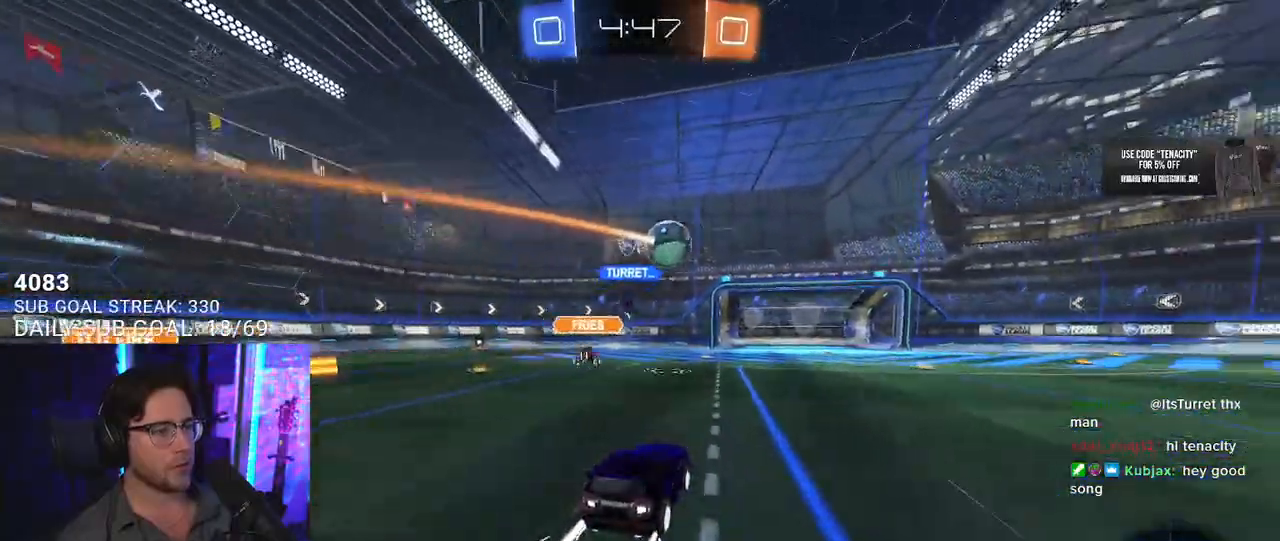
{"dt_ms": 500, "buttons": ["R2"], "left_stick": "center", "right_stick": "center", "button_events": []}
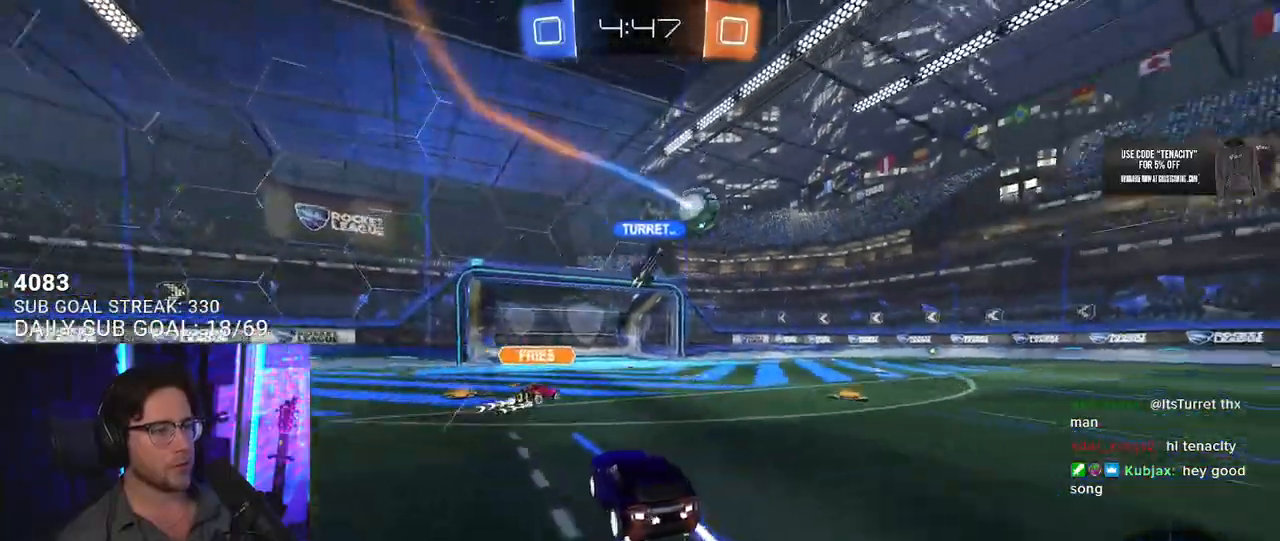
{"dt_ms": 500, "buttons": ["R2"], "left_stick": "left", "right_stick": "center", "button_events": []}
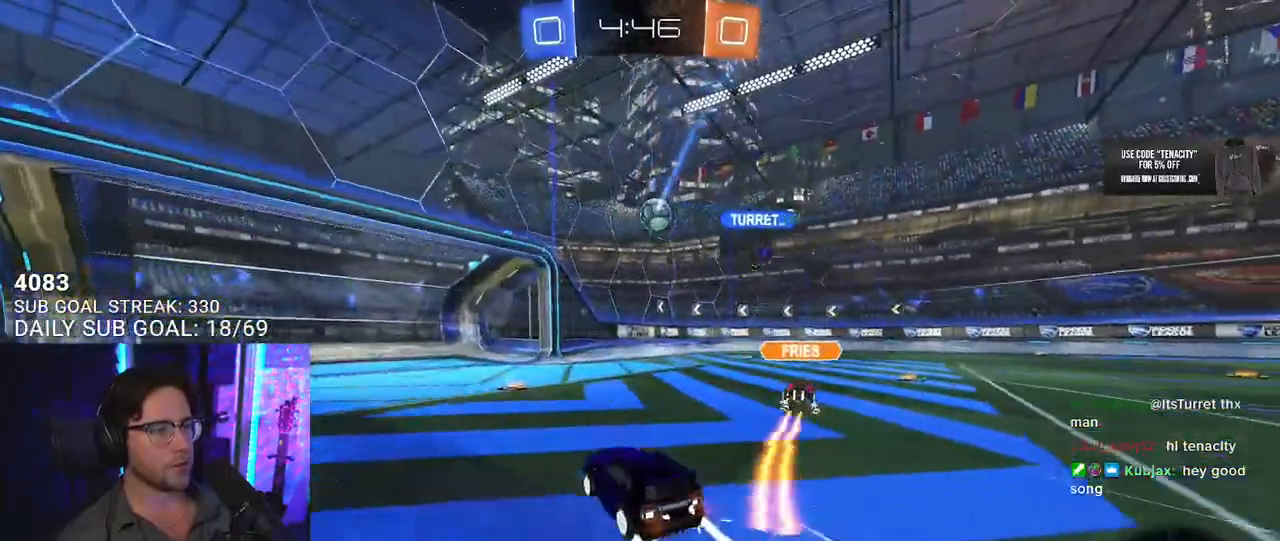
{"dt_ms": 500, "buttons": ["R2"], "left_stick": "right", "right_stick": "center", "button_events": [[250, "SQUARE", "down"], [333, "SQUARE", "up"]]}
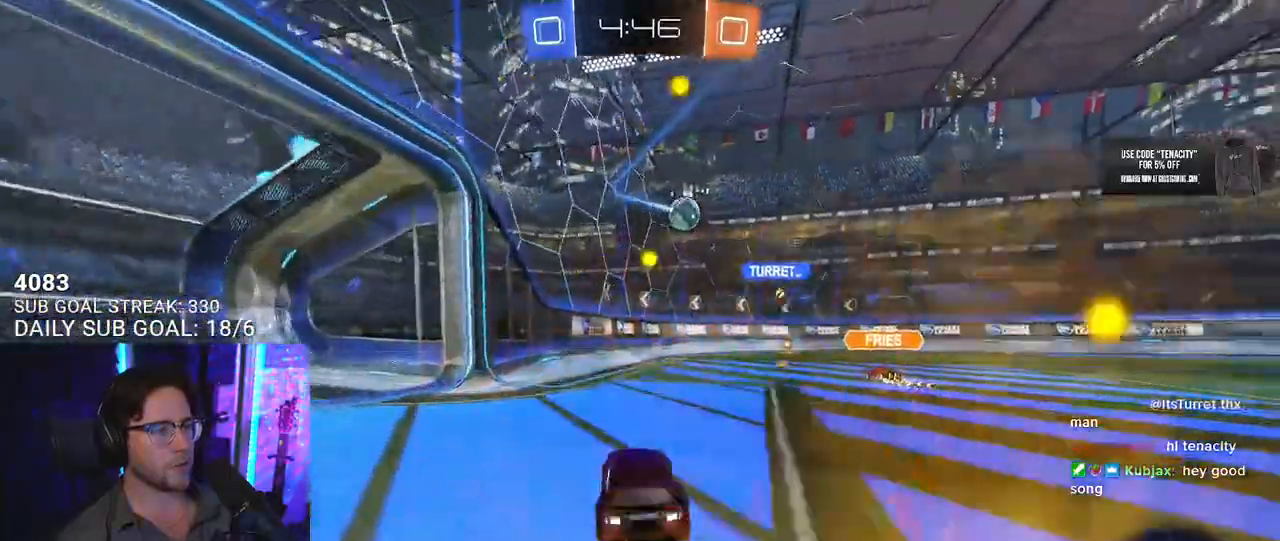
{"dt_ms": 500, "buttons": ["R2"], "left_stick": "right", "right_stick": "center", "button_events": []}
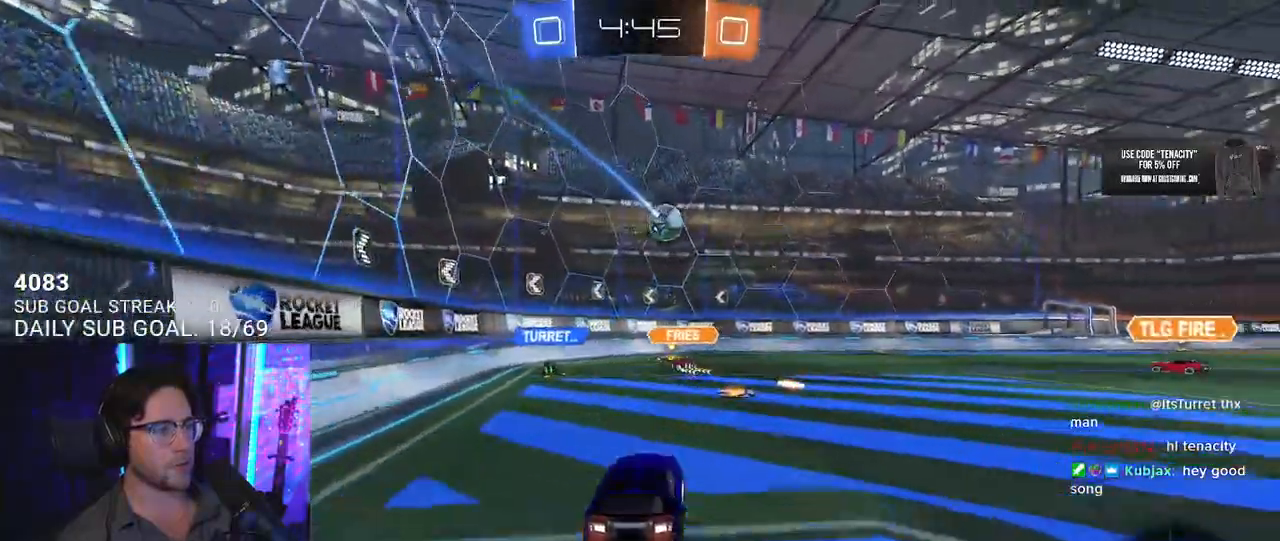
{"dt_ms": 500, "buttons": ["R2"], "left_stick": "left", "right_stick": "center", "button_events": [[317, "SQUARE", "down"], [450, "SQUARE", "up"]]}
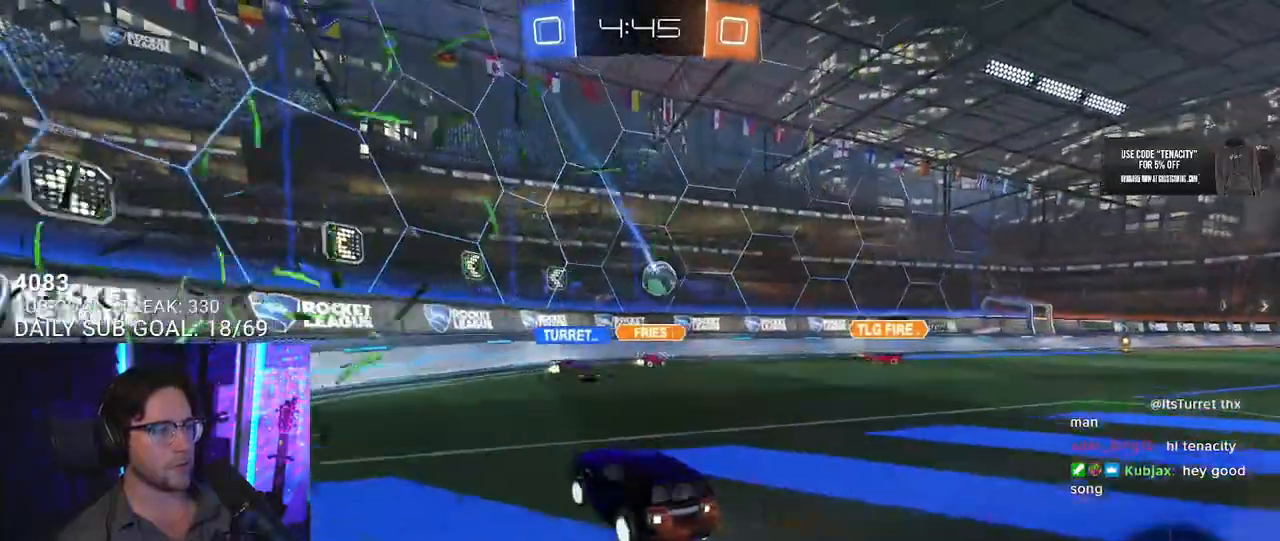
{"dt_ms": 500, "buttons": ["R2"], "left_stick": "left", "right_stick": "center", "button_events": []}
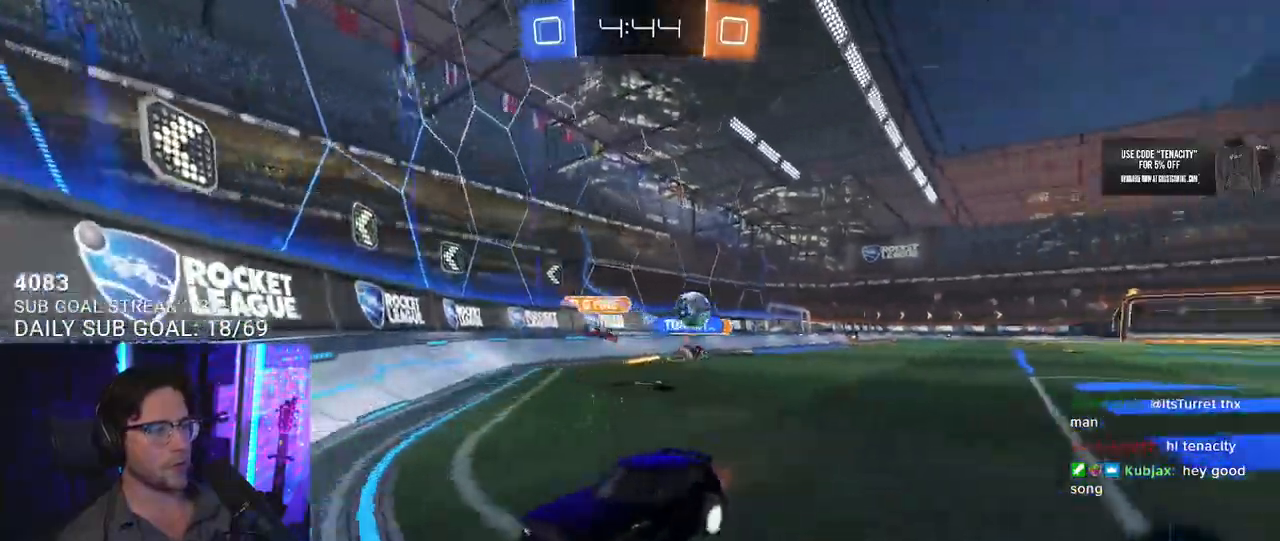
{"dt_ms": 500, "buttons": ["SQUARE", "R2"], "left_stick": "left", "right_stick": "center", "button_events": [[433, "SQUARE", "down"]]}
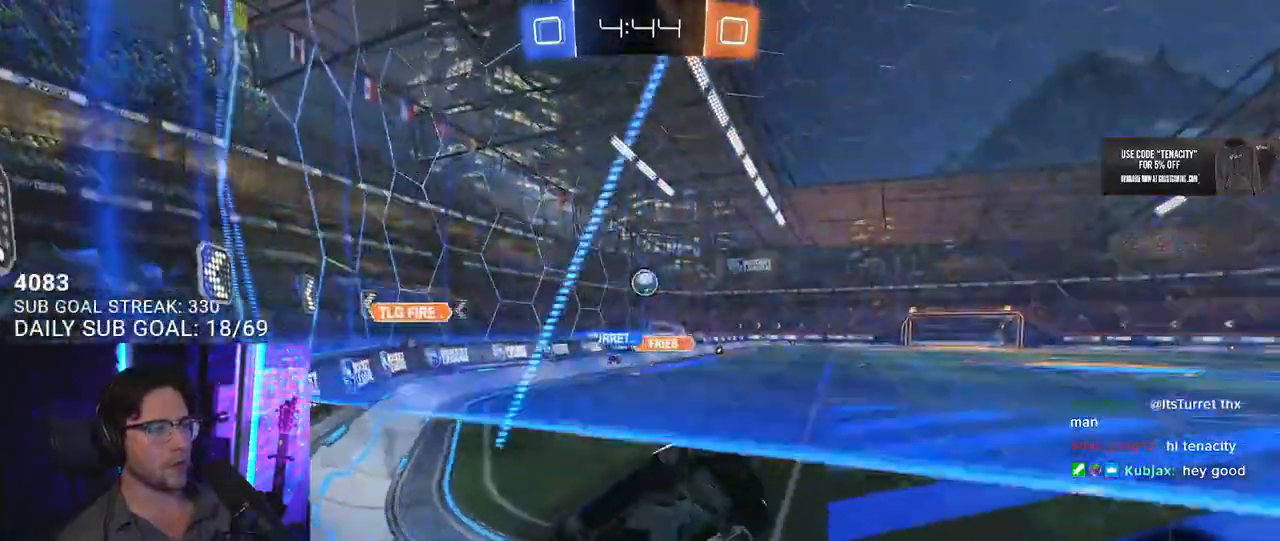
{"dt_ms": 1000, "buttons": ["R2"], "left_stick": "up-left", "right_stick": "center", "button_events": [[50, "SQUARE", "up"], [383, "L3", "down"], [467, "TRIANGLE", "down"], [617, "TRIANGLE", "up"], [650, "L3", "up"]]}
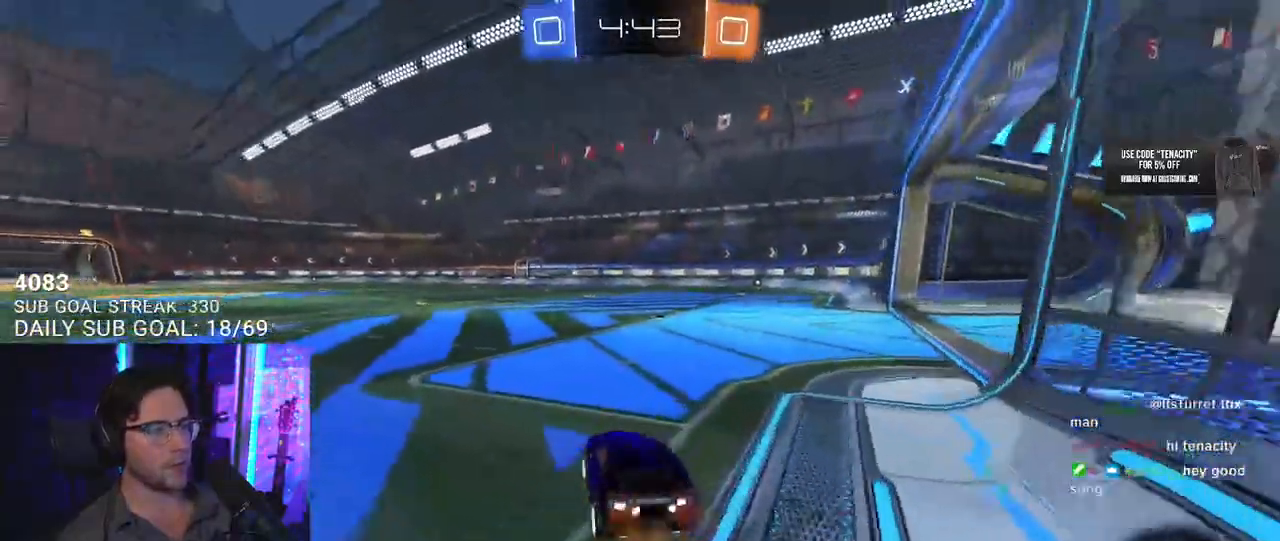
{"dt_ms": 500, "buttons": ["R2"], "left_stick": "center", "right_stick": "center", "button_events": [[33, "TRIANGLE", "down"], [133, "TRIANGLE", "up"]]}
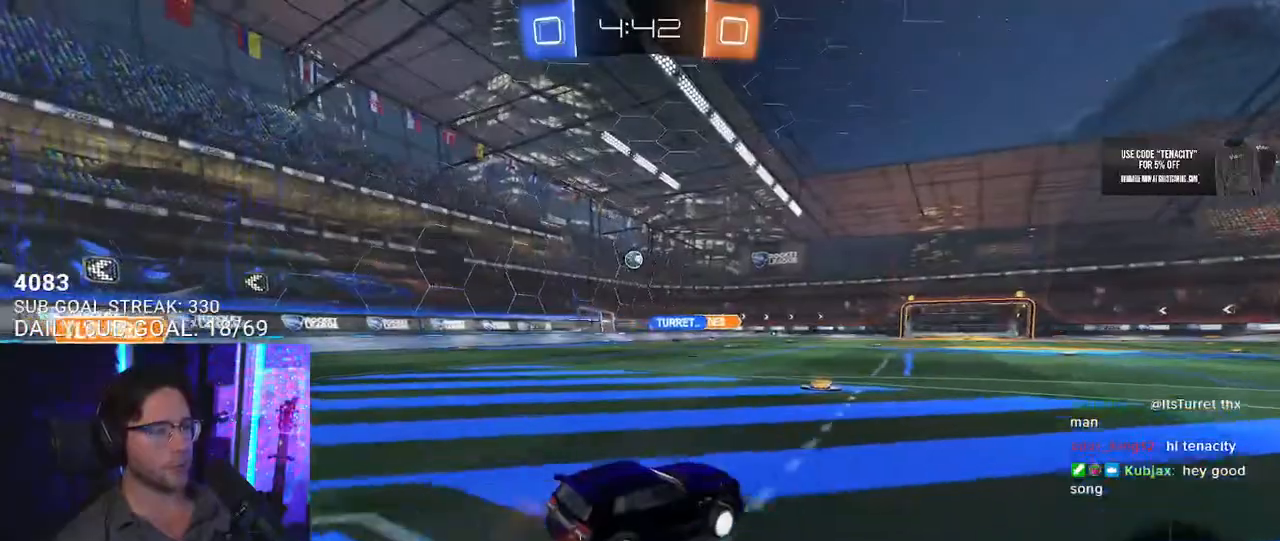
{"dt_ms": 500, "buttons": ["R2"], "left_stick": "left", "right_stick": "center", "button_events": []}
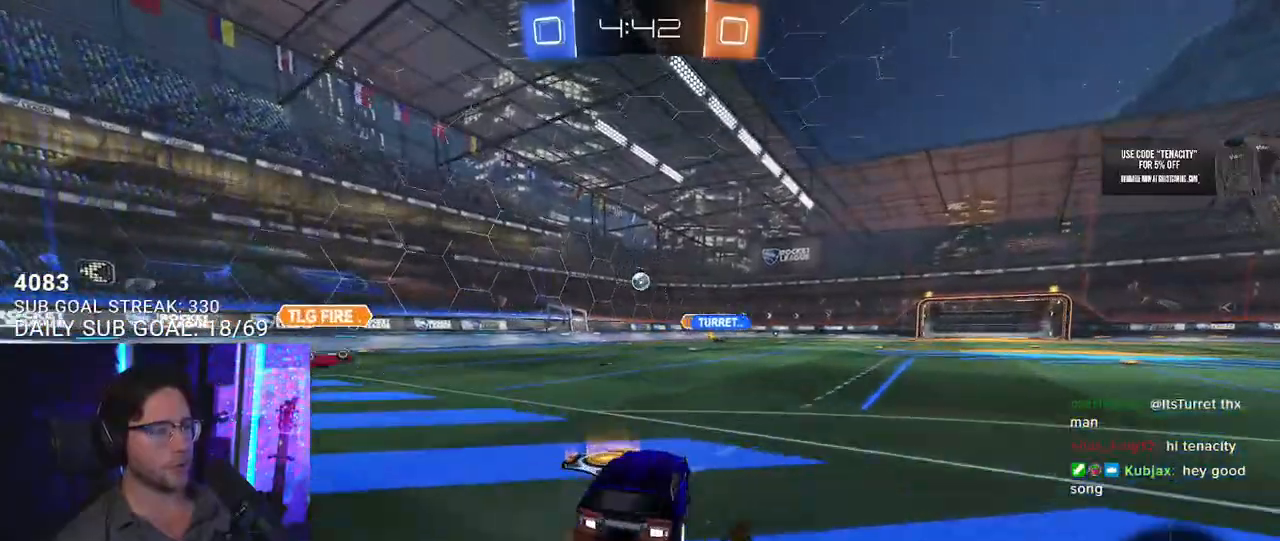
{"dt_ms": 500, "buttons": ["R2"], "left_stick": "up-right", "right_stick": "center", "button_events": []}
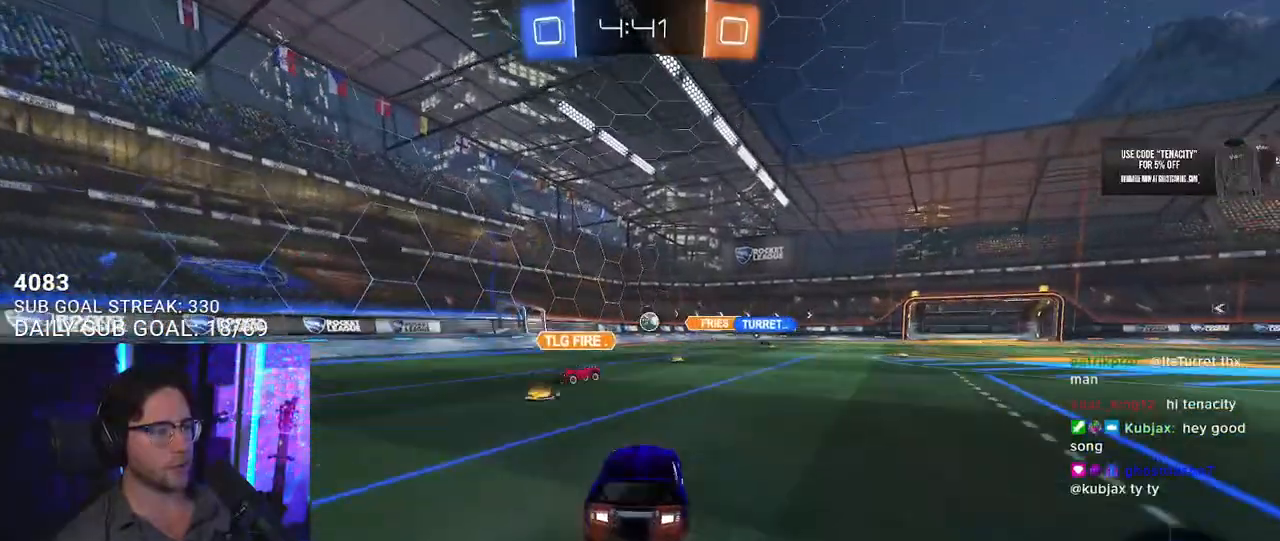
{"dt_ms": 500, "buttons": ["R2"], "left_stick": "right", "right_stick": "center", "button_events": []}
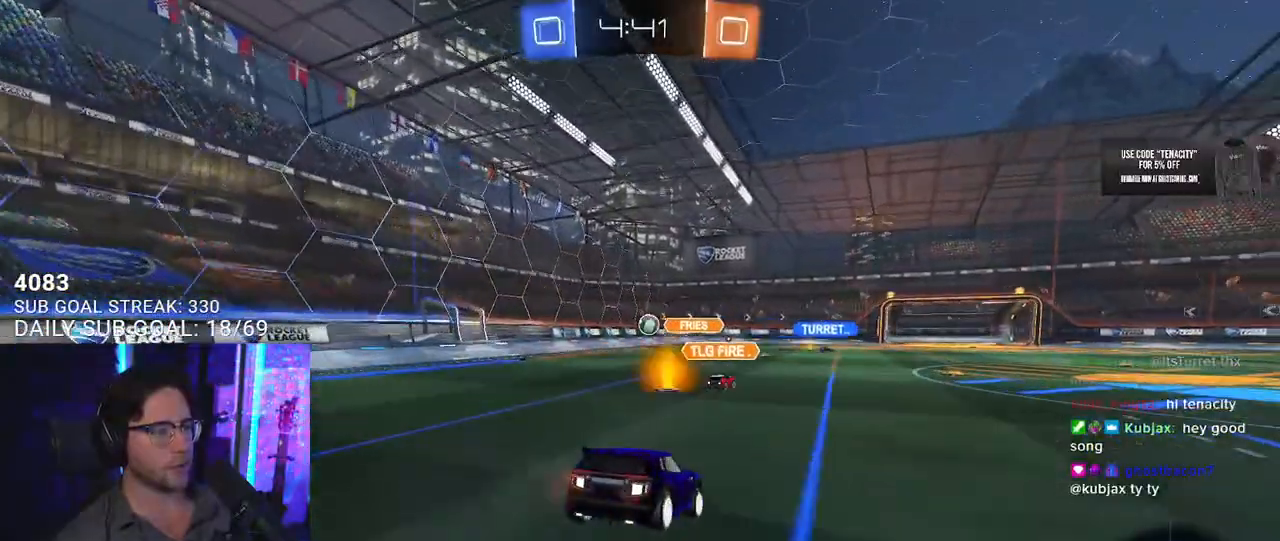
{"dt_ms": 500, "buttons": ["R2"], "left_stick": "right", "right_stick": "center", "button_events": []}
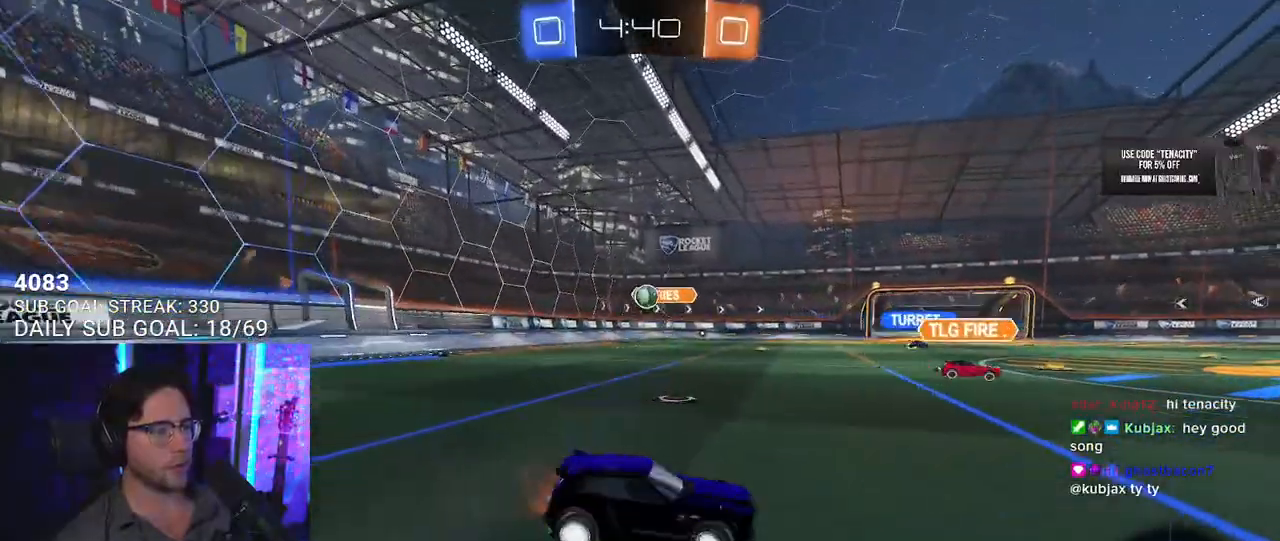
{"dt_ms": 500, "buttons": ["R2"], "left_stick": "right", "right_stick": "center", "button_events": []}
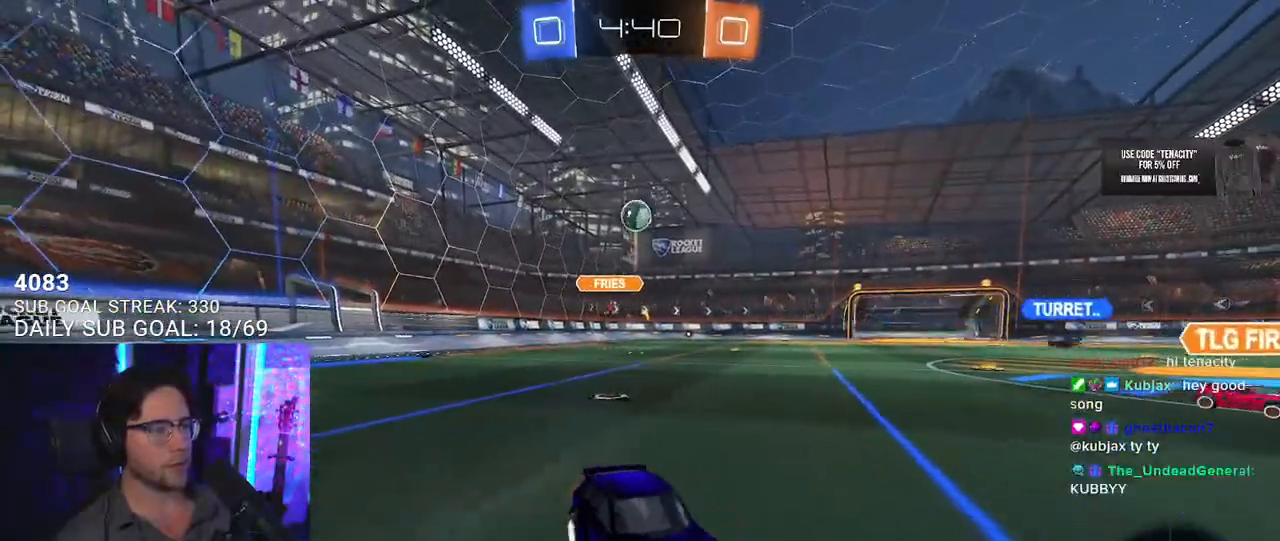
{"dt_ms": 500, "buttons": ["R2"], "left_stick": "center", "right_stick": "center", "button_events": []}
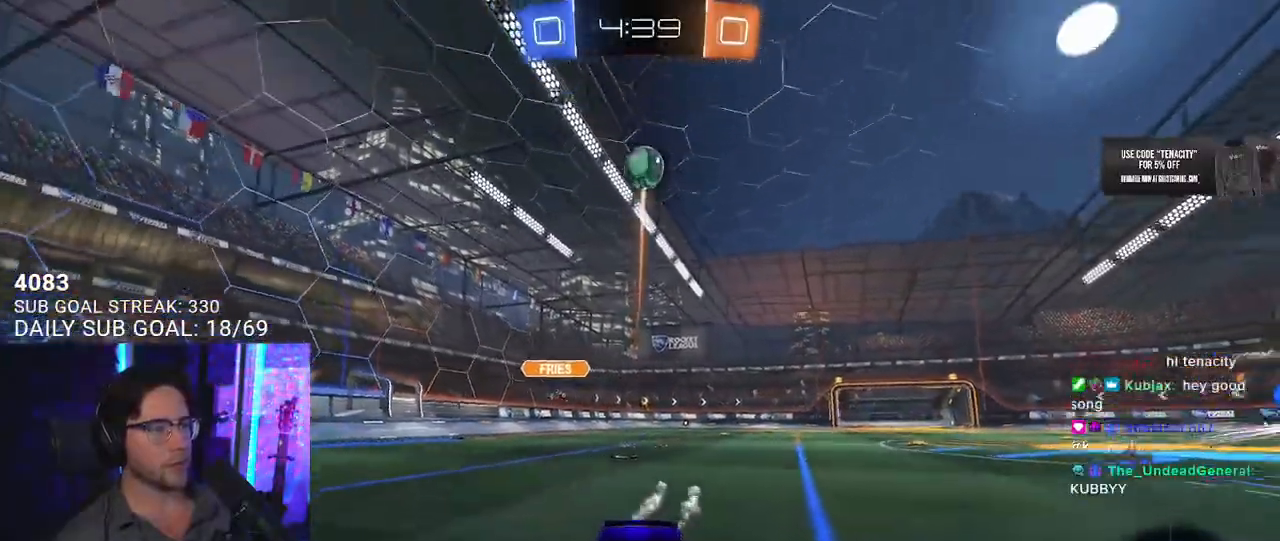
{"dt_ms": 500, "buttons": ["R2"], "left_stick": "right", "right_stick": "center", "button_events": []}